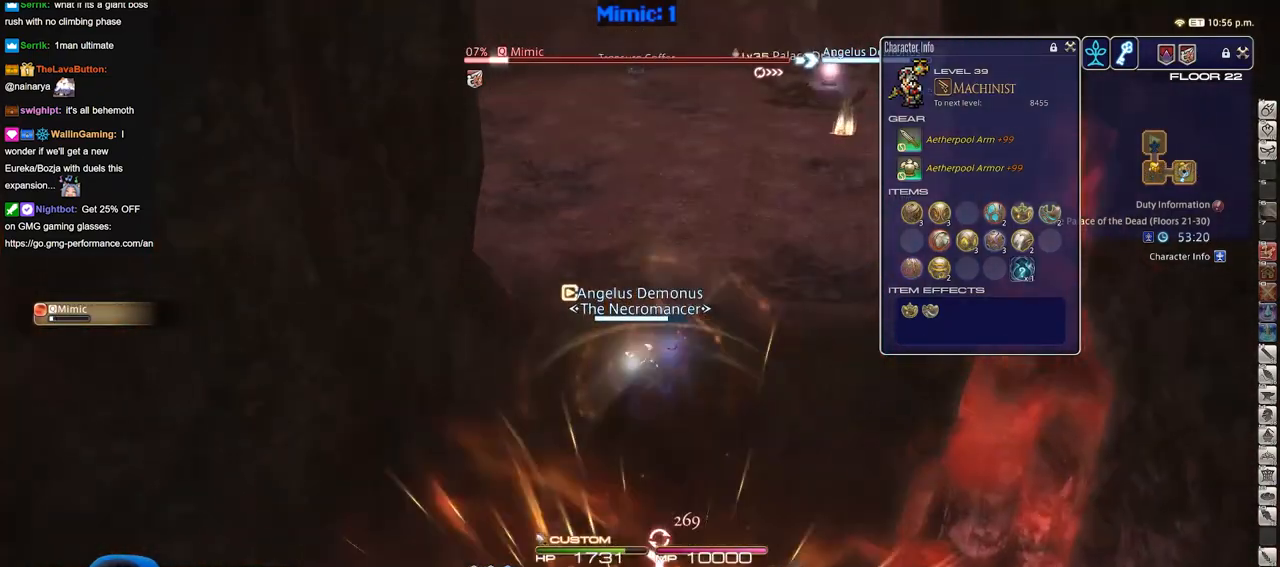
Gameplay with keyboard; each line is a JSON object with the keys held at the frame after it. "events" lists presses ("down") and releases ("up") of "a", "alt_l", "alt_r", "b", "c", "caps_lock", "ctrl_l", "ctrl_r", "d", "down", "e", "escape", "f", "f1", "f10", "f11", "f12", "f2", "f3", "f4", "f5", "f6", "f7", "f8", "f9", "g", "h", "i", "j", "k", "l", "left", "m", "n", "o", "p", "q", "r", "right", "s", "shift", "space", "super", "t", "tab", "u", "up", "v", "w", "x", "y" and "z" between this image and that frame as [ms after this image, input, new state], when the widget could be followed in between. No other keys are recorded. Mouse input is not recorded.
{"keys": [], "events": [[484, "w", "up"]]}
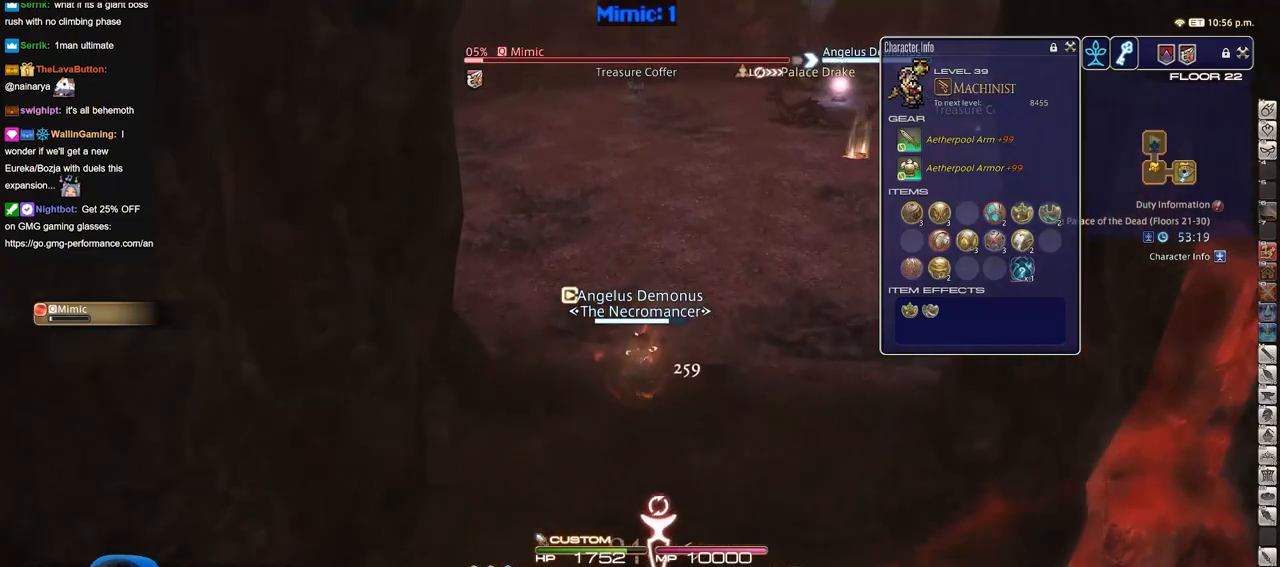
{"keys": [], "events": []}
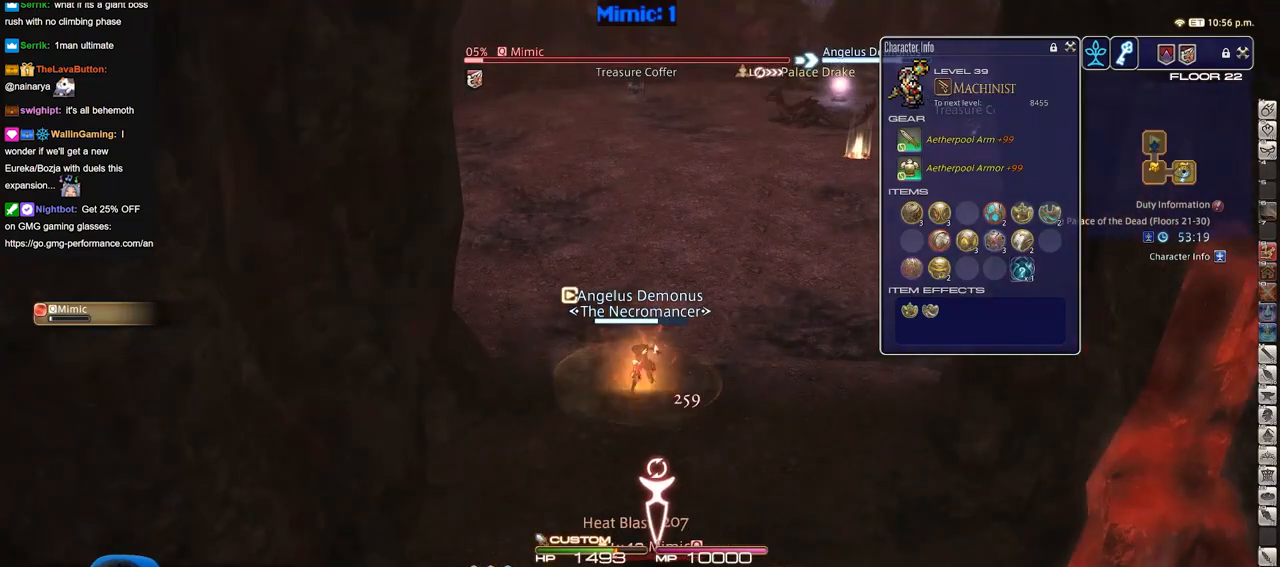
{"keys": ["s"], "events": [[234, "a", "down"], [267, "s", "down"], [417, "a", "up"]]}
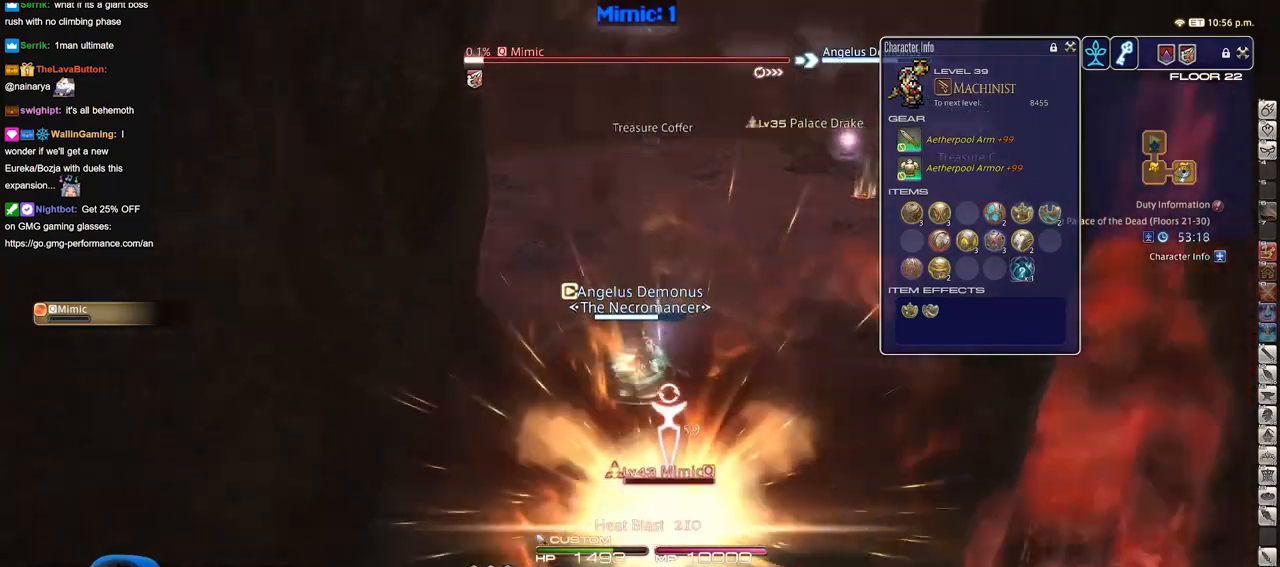
{"keys": ["s"], "events": []}
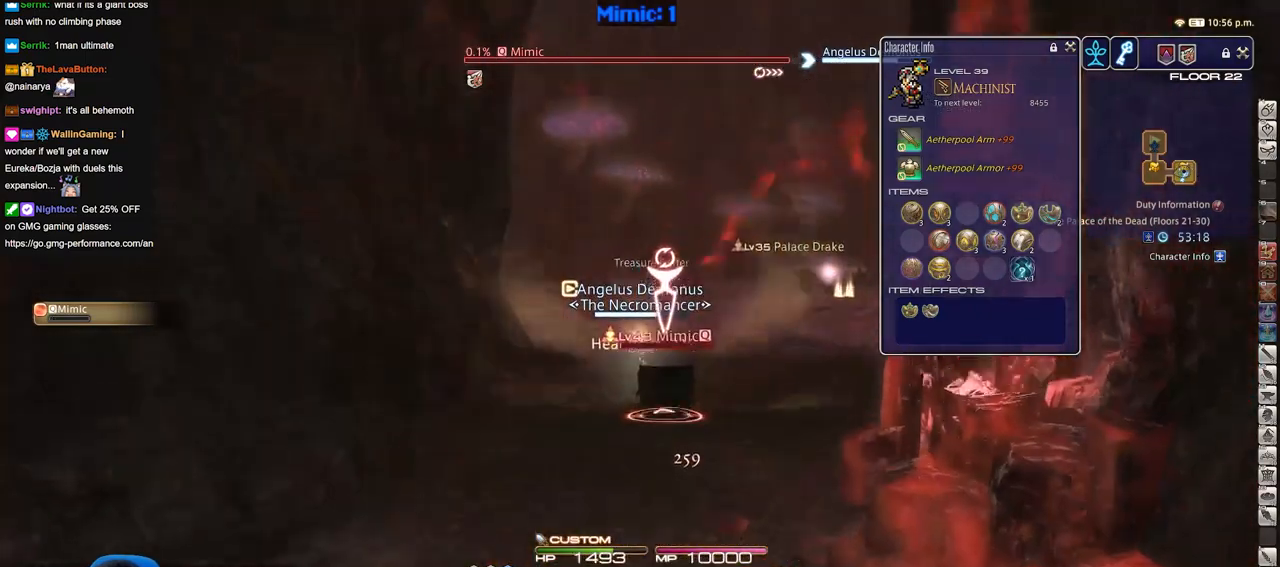
{"keys": ["d", "s"], "events": [[451, "d", "down"]]}
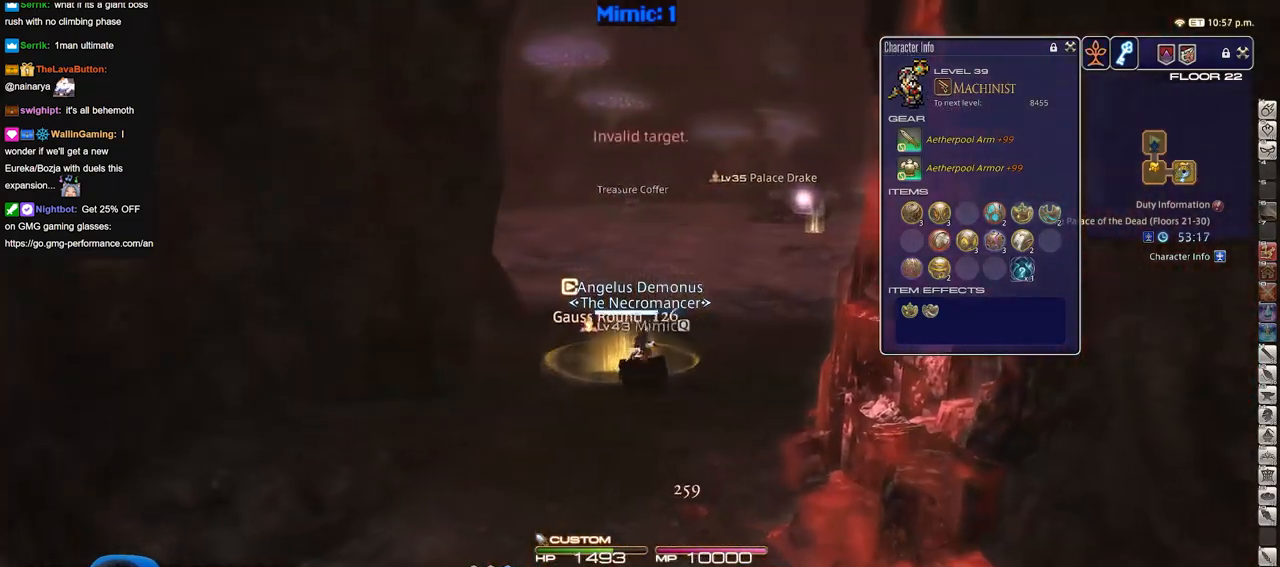
{"keys": ["a"], "events": [[33, "s", "up"], [283, "s", "down"], [317, "a", "down"], [367, "d", "up"], [467, "s", "up"]]}
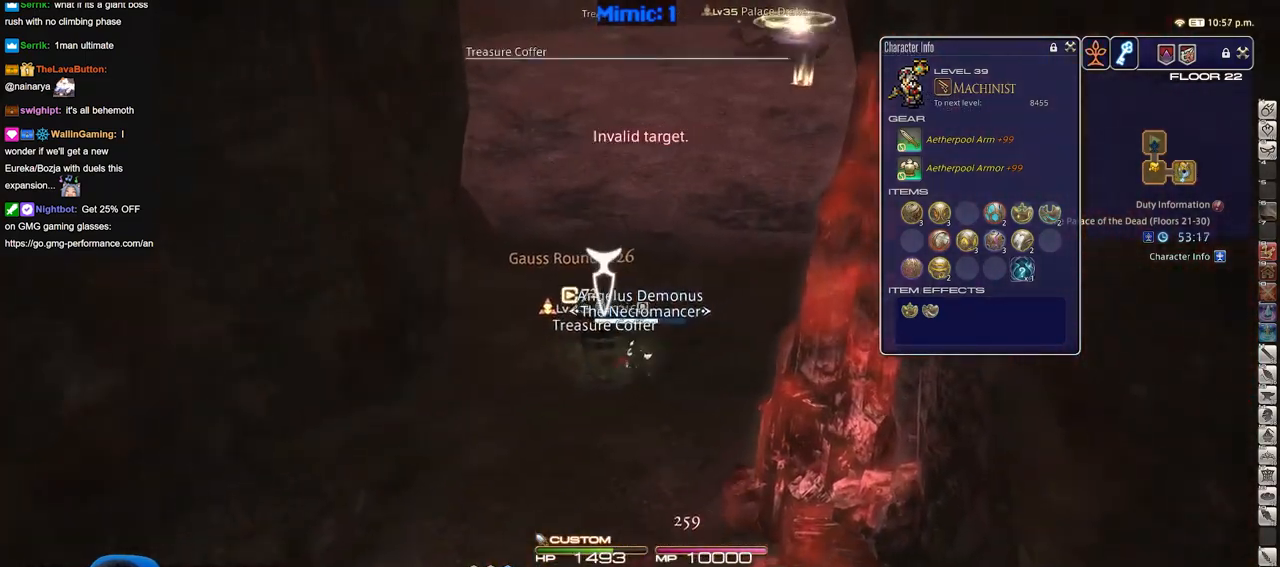
{"keys": ["w"], "events": [[150, "w", "down"], [200, "a", "up"]]}
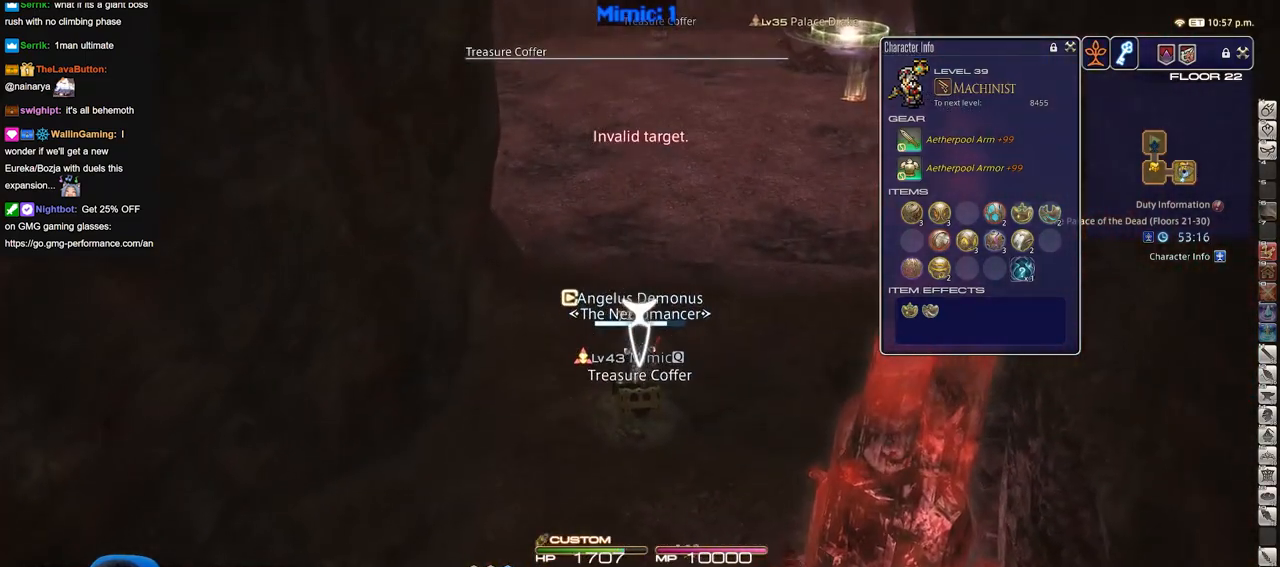
{"keys": ["d", "w"], "events": [[217, "d", "down"]]}
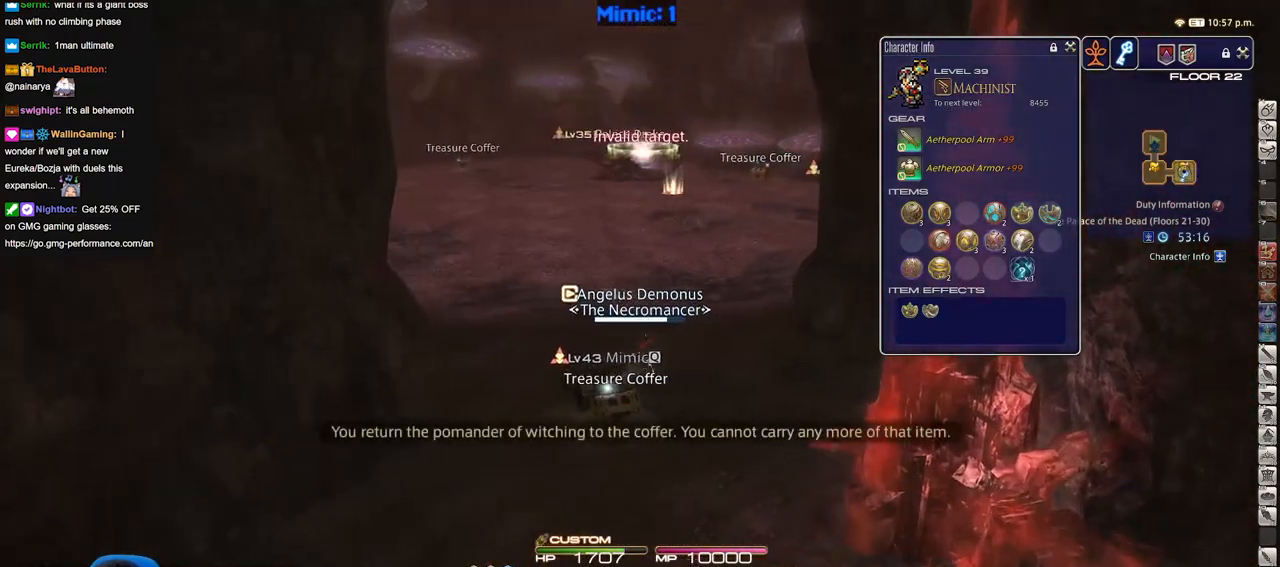
{"keys": ["q", "w"], "events": [[234, "d", "up"], [417, "q", "down"]]}
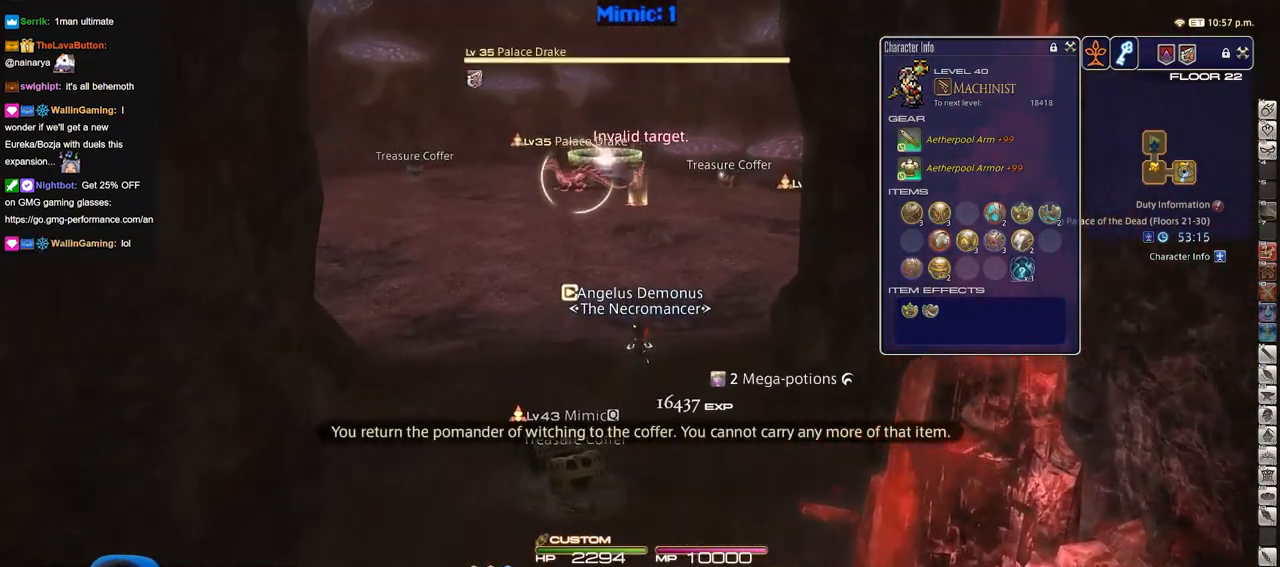
{"keys": ["alt_r", "q", "w"], "events": [[16, "q", "up"], [383, "alt_r", "down"], [483, "q", "down"]]}
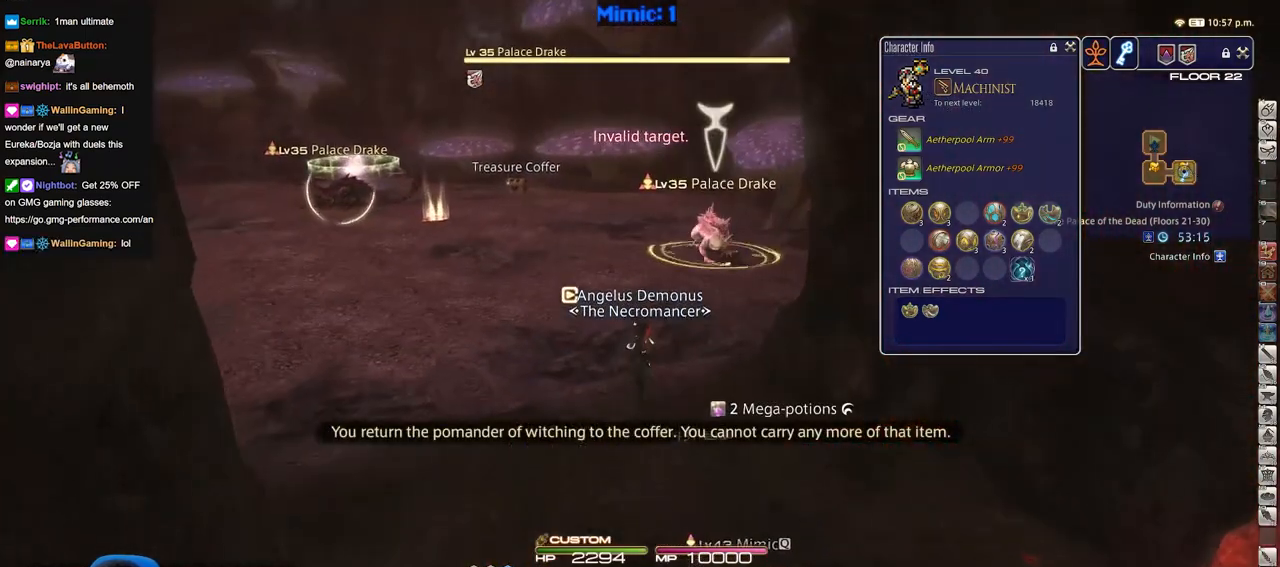
{"keys": ["w"], "events": [[67, "alt_r", "up"], [67, "q", "up"]]}
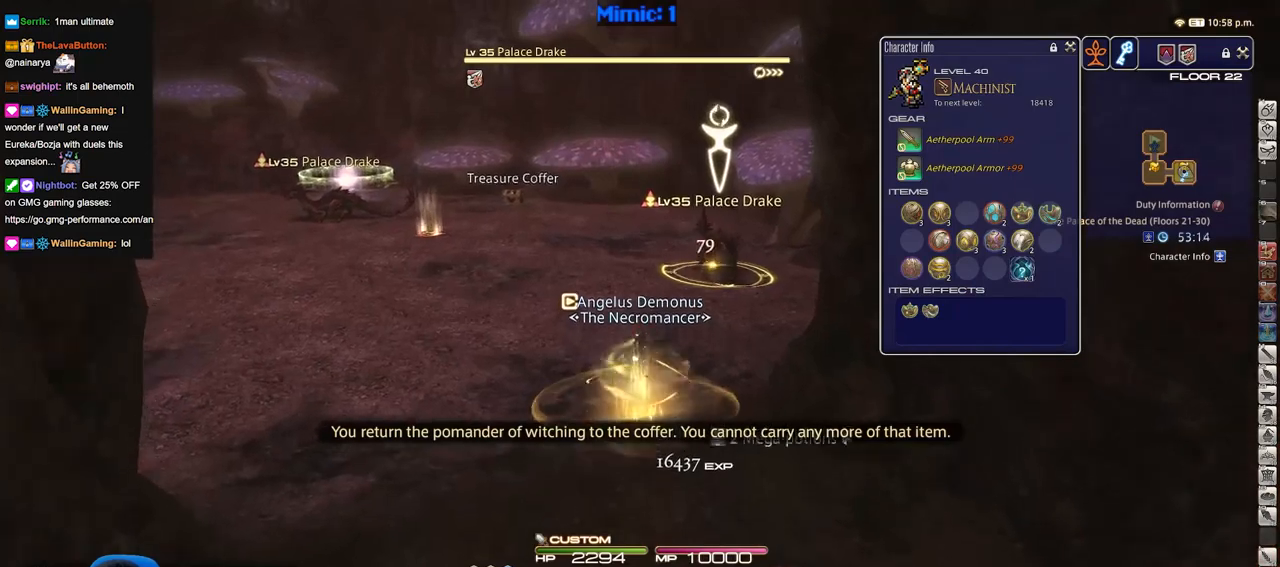
{"keys": ["s"], "events": [[83, "w", "up"], [133, "a", "down"], [183, "s", "down"], [317, "a", "up"]]}
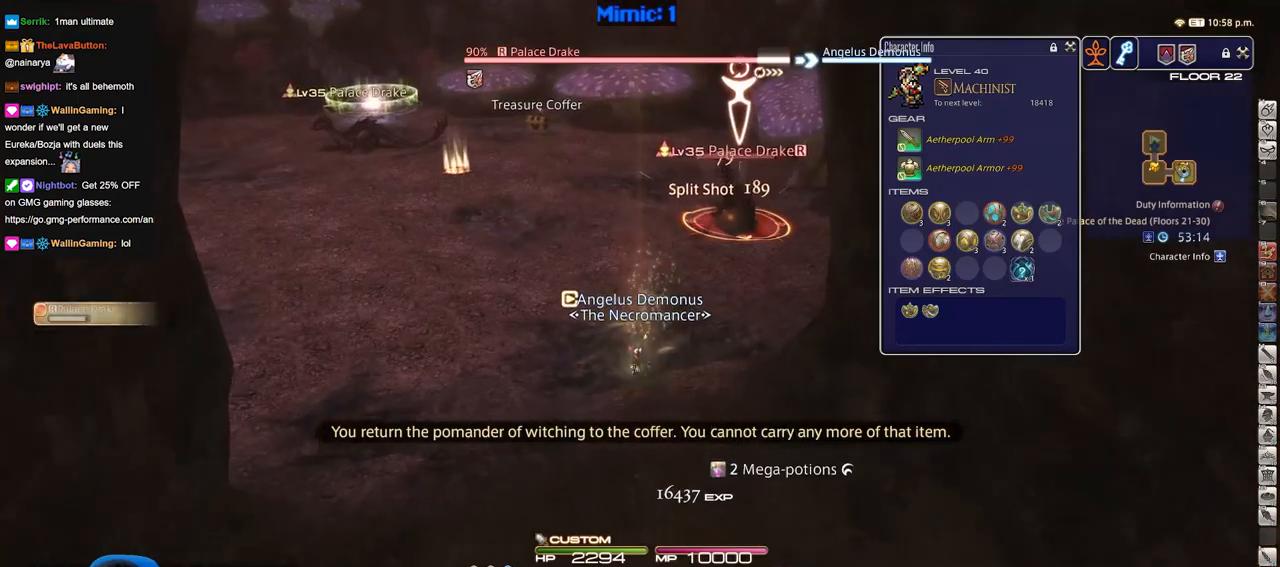
{"keys": ["a", "s"], "events": [[250, "p", "down"], [284, "a", "down"], [434, "p", "up"]]}
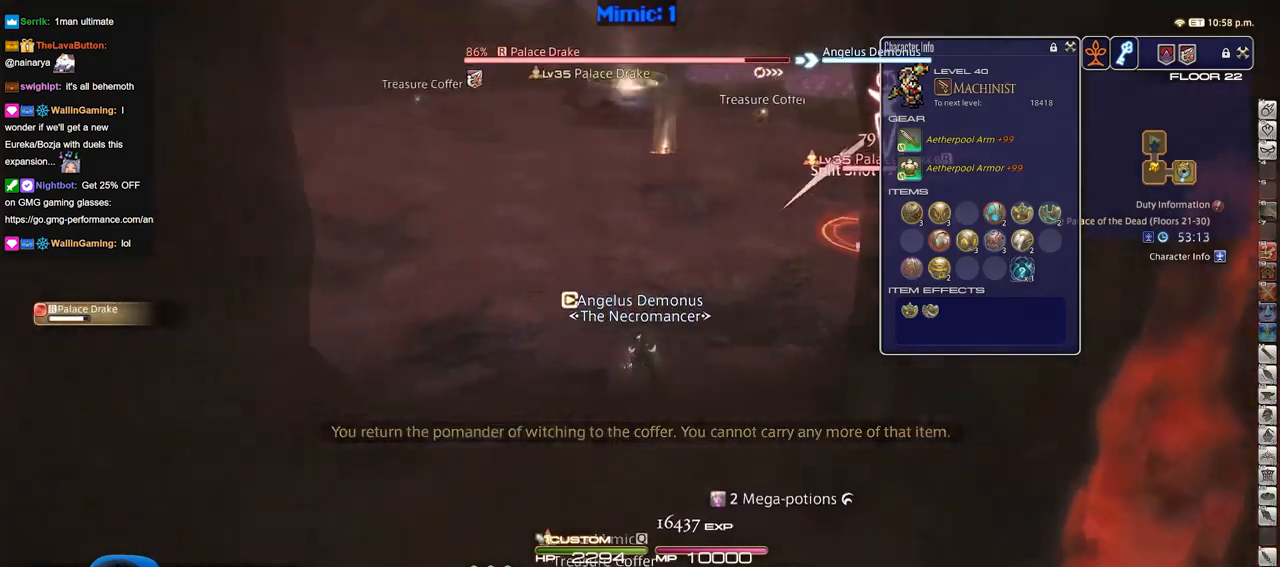
{"keys": ["a", "s"], "events": []}
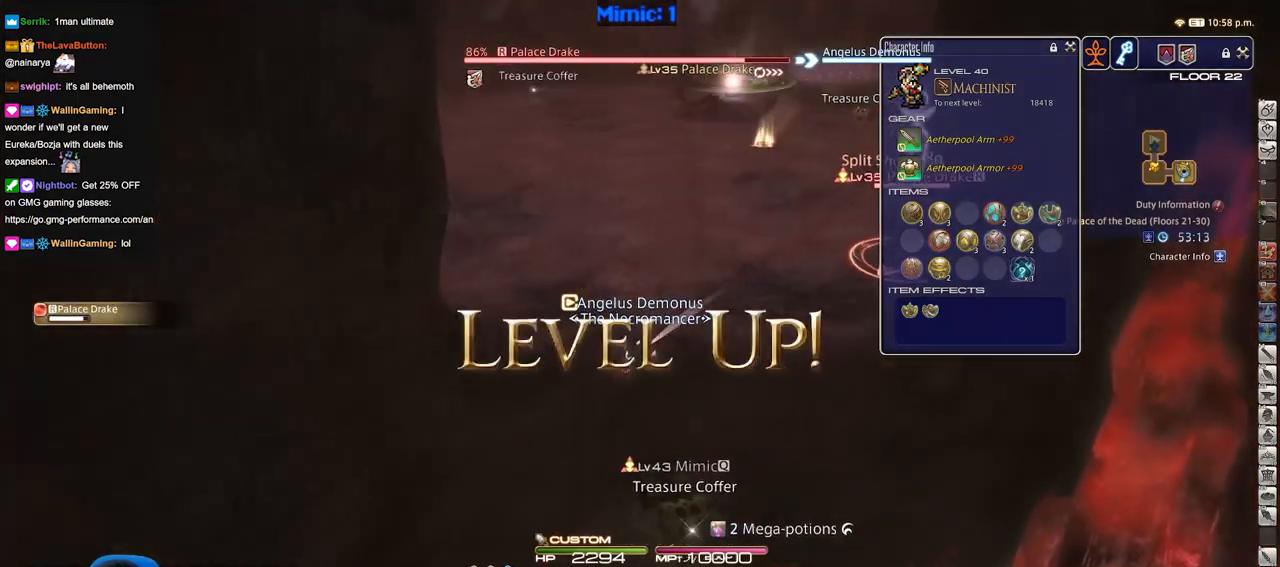
{"keys": ["d", "s"], "events": [[317, "d", "down"], [367, "a", "up"]]}
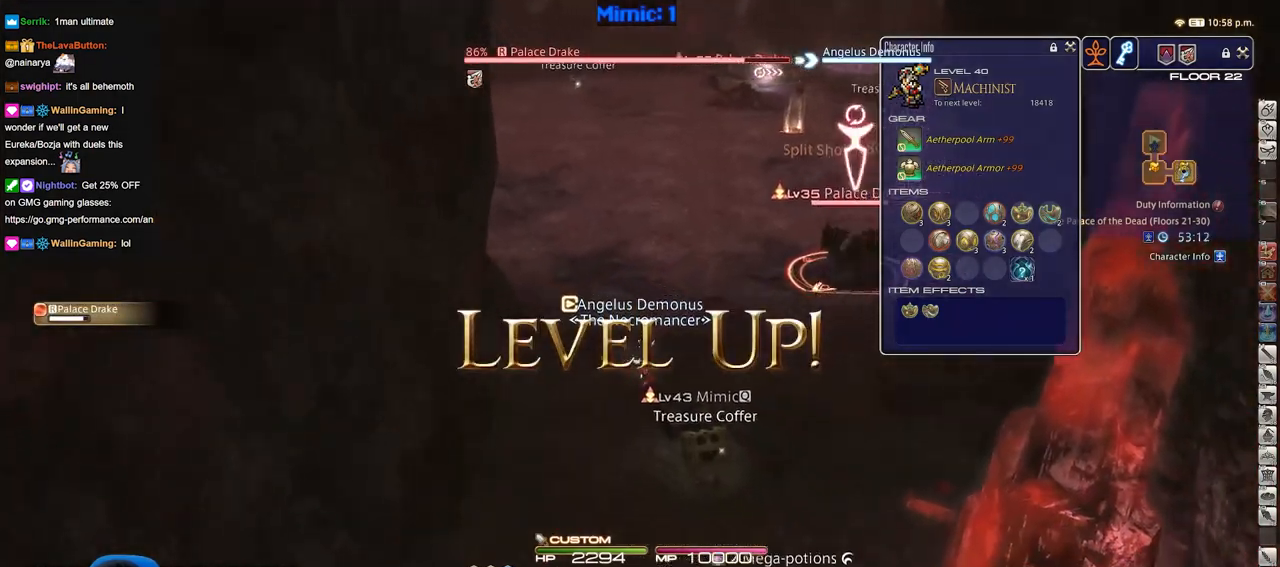
{"keys": ["s"], "events": [[100, "d", "up"]]}
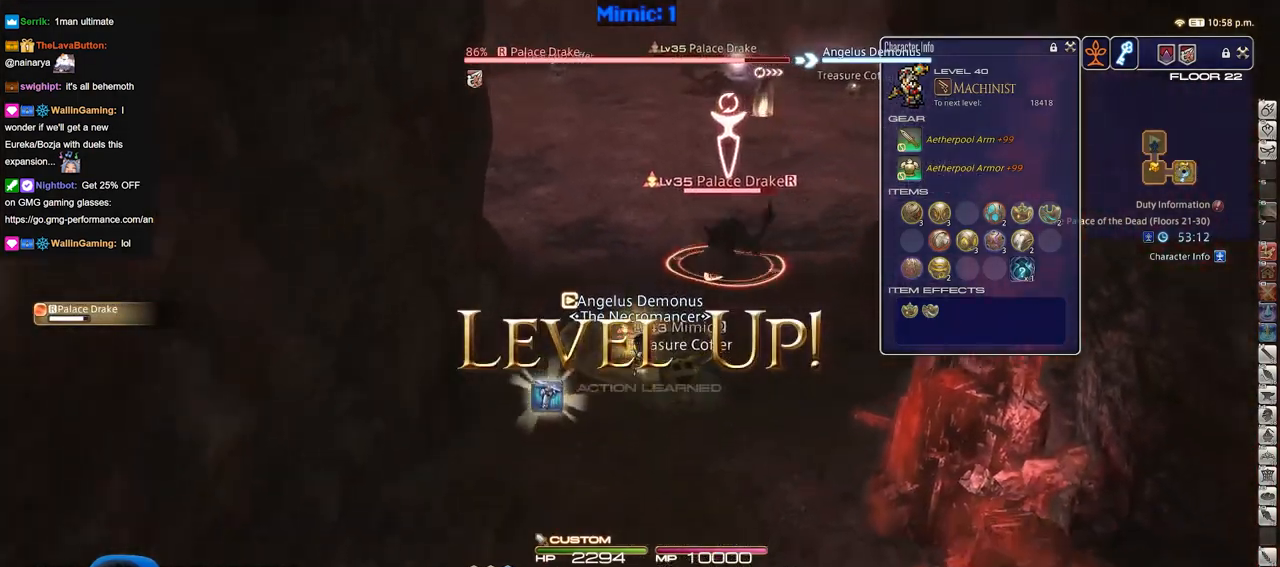
{"keys": ["s"], "events": [[351, "space", "down"], [501, "space", "up"]]}
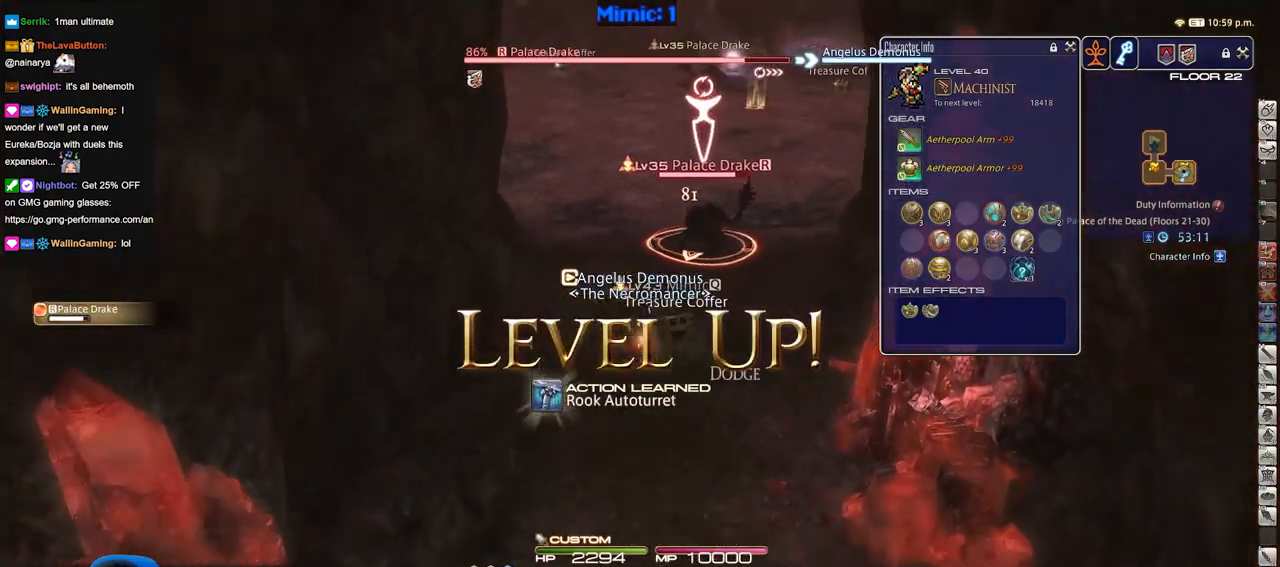
{"keys": ["s"], "events": [[83, "alt_r", "down"], [317, "alt_r", "up"]]}
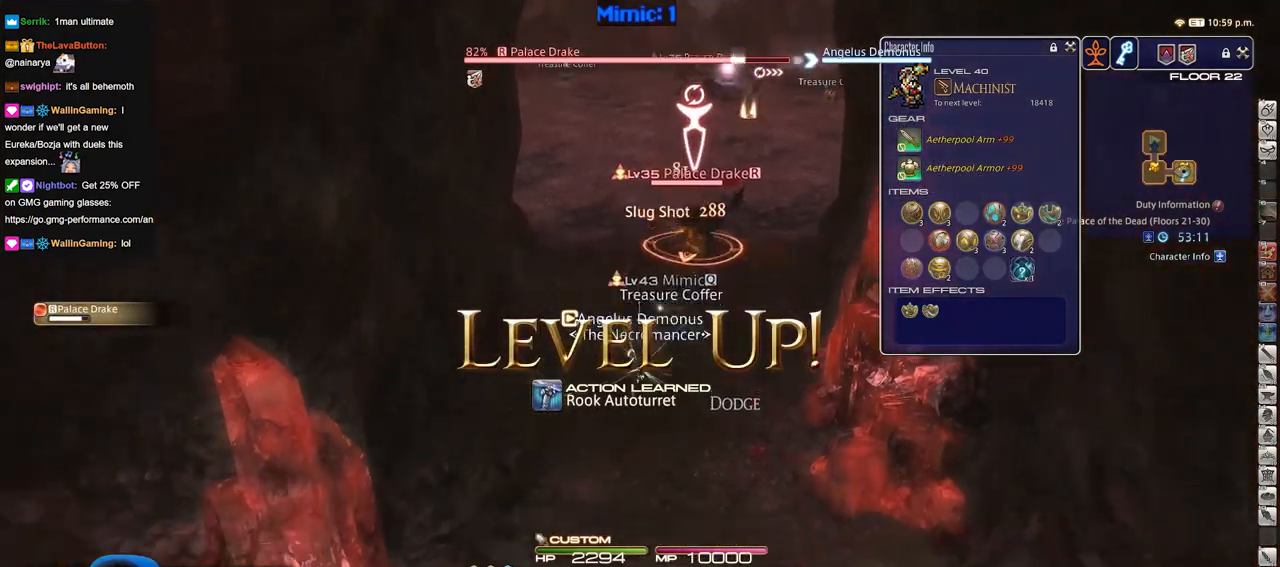
{"keys": ["s"], "events": [[100, "alt_r", "down"], [100, "space", "down"], [200, "space", "up"], [334, "alt_r", "up"]]}
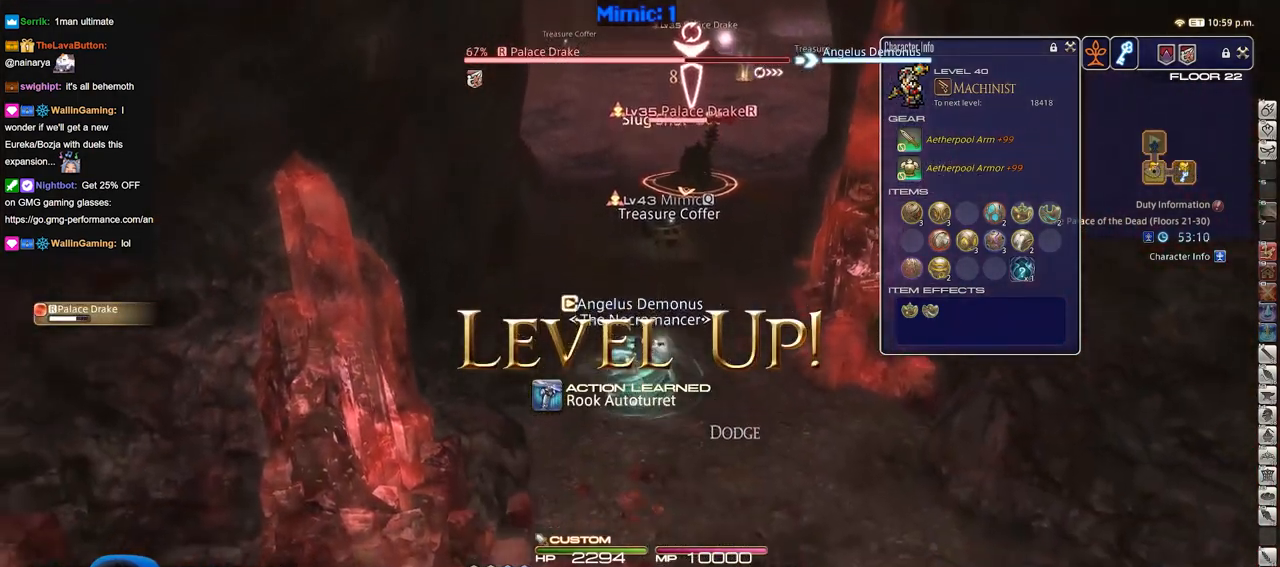
{"keys": [], "events": [[116, "a", "down"], [250, "s", "up"], [433, "a", "up"]]}
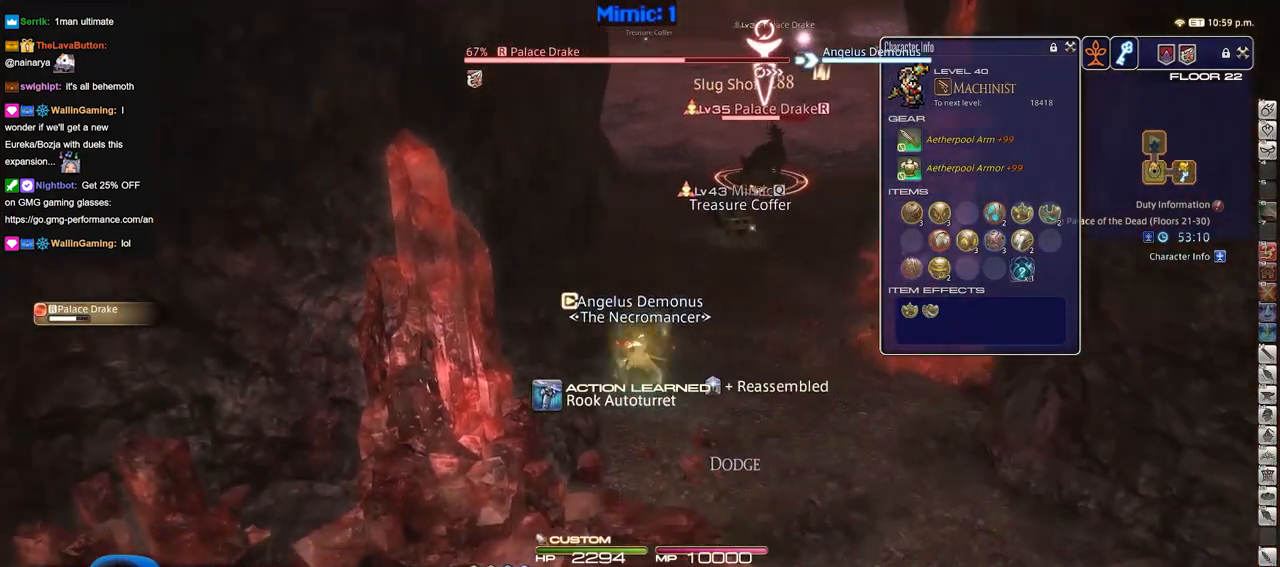
{"keys": ["d"], "events": [[217, "d", "down"], [300, "p", "down"], [451, "p", "up"]]}
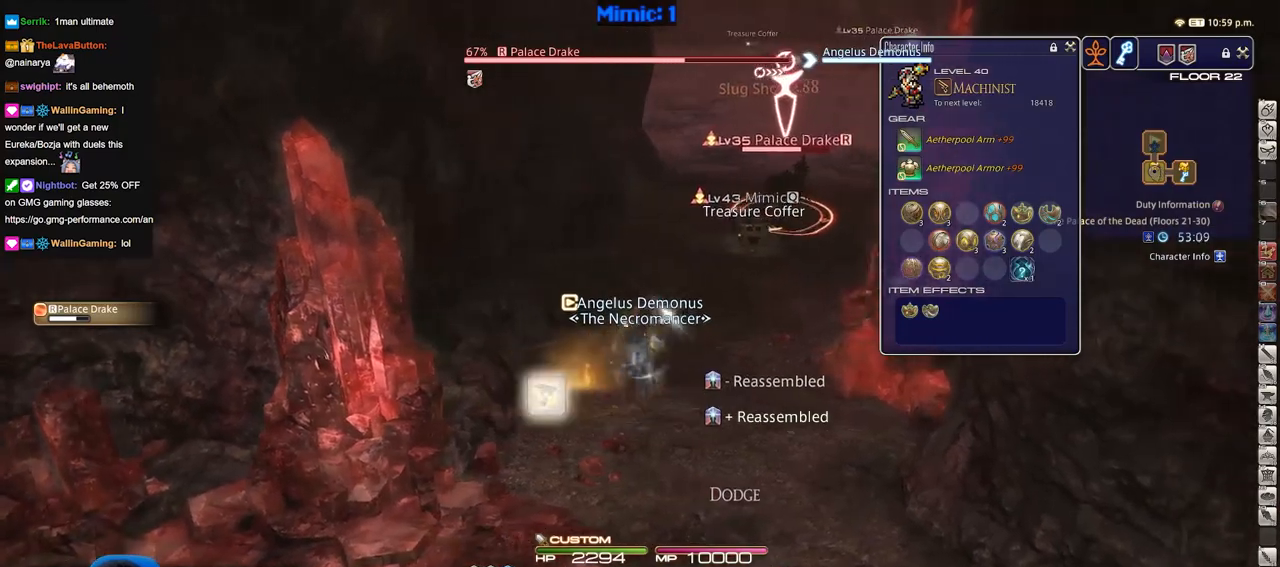
{"keys": ["w"], "events": [[233, "w", "down"], [317, "d", "up"]]}
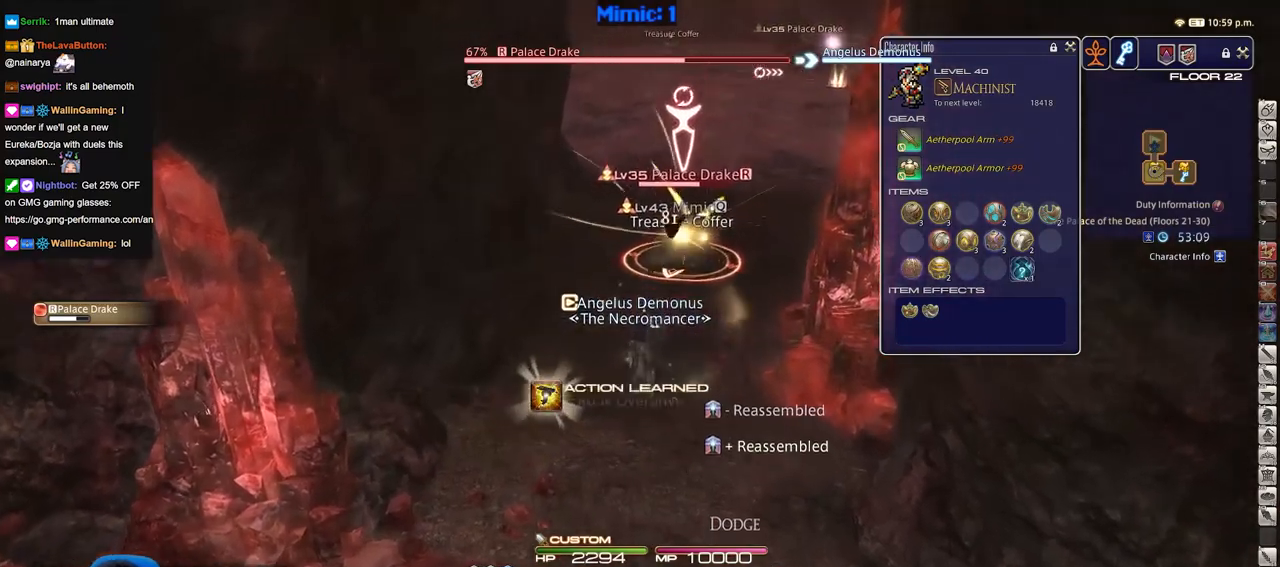
{"keys": ["s"], "events": [[200, "a", "down"], [200, "w", "up"], [284, "s", "down"], [384, "a", "up"]]}
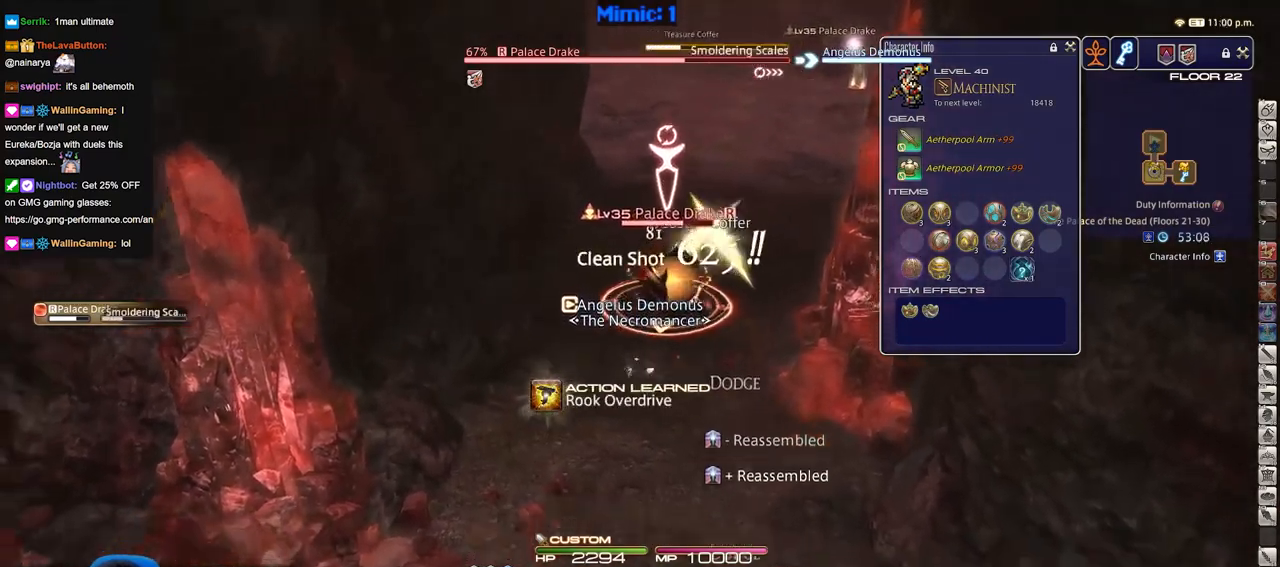
{"keys": ["s"], "events": []}
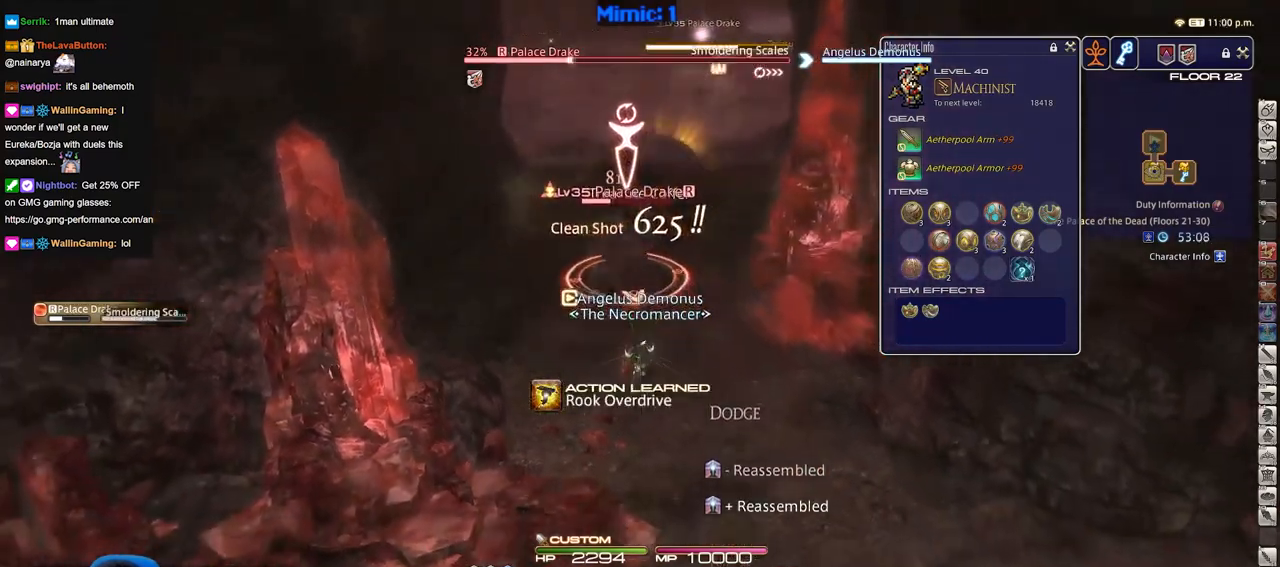
{"keys": [], "events": [[234, "s", "up"]]}
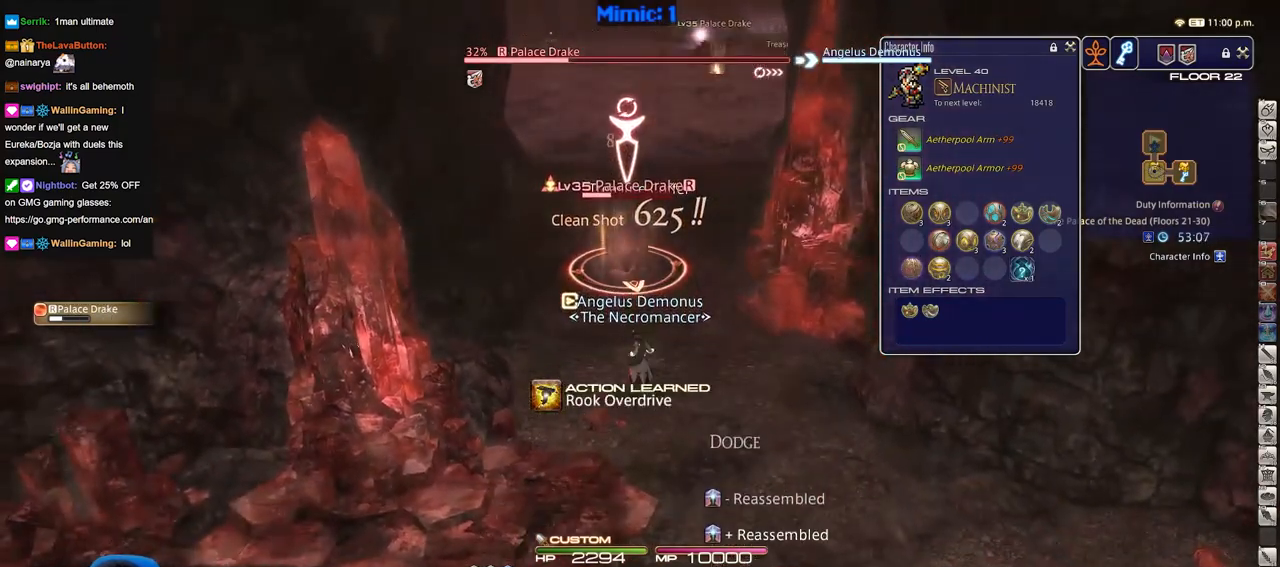
{"keys": ["s"], "events": [[50, "w", "down"], [383, "w", "up"], [483, "s", "down"]]}
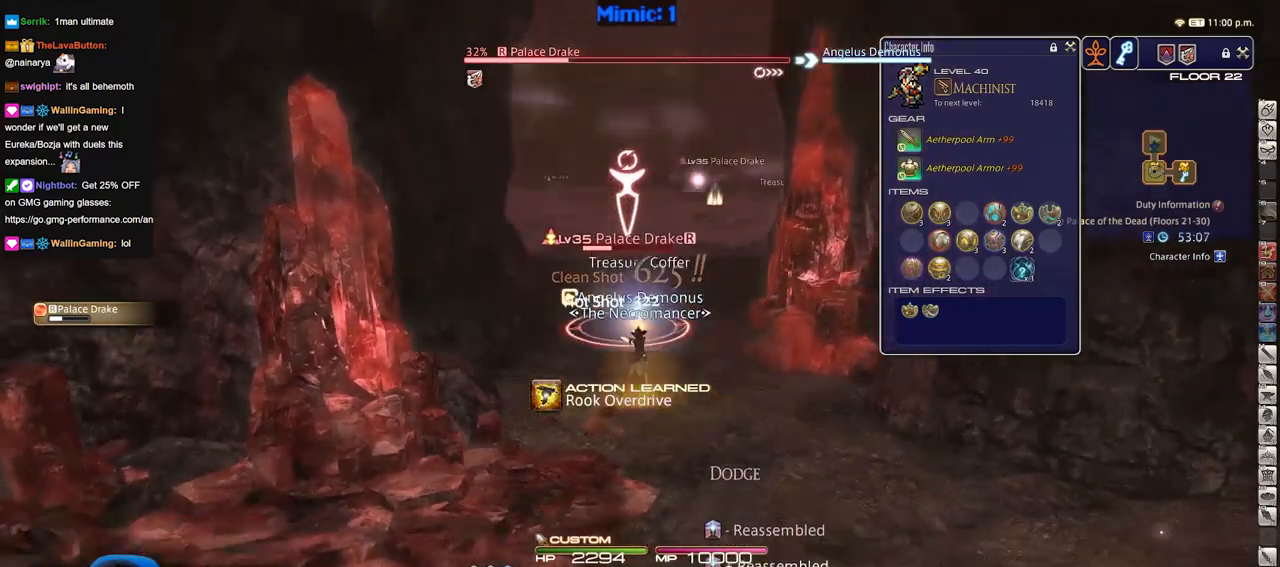
{"keys": ["d"], "events": [[67, "d", "down"], [300, "p", "down"], [401, "p", "up"], [484, "s", "up"]]}
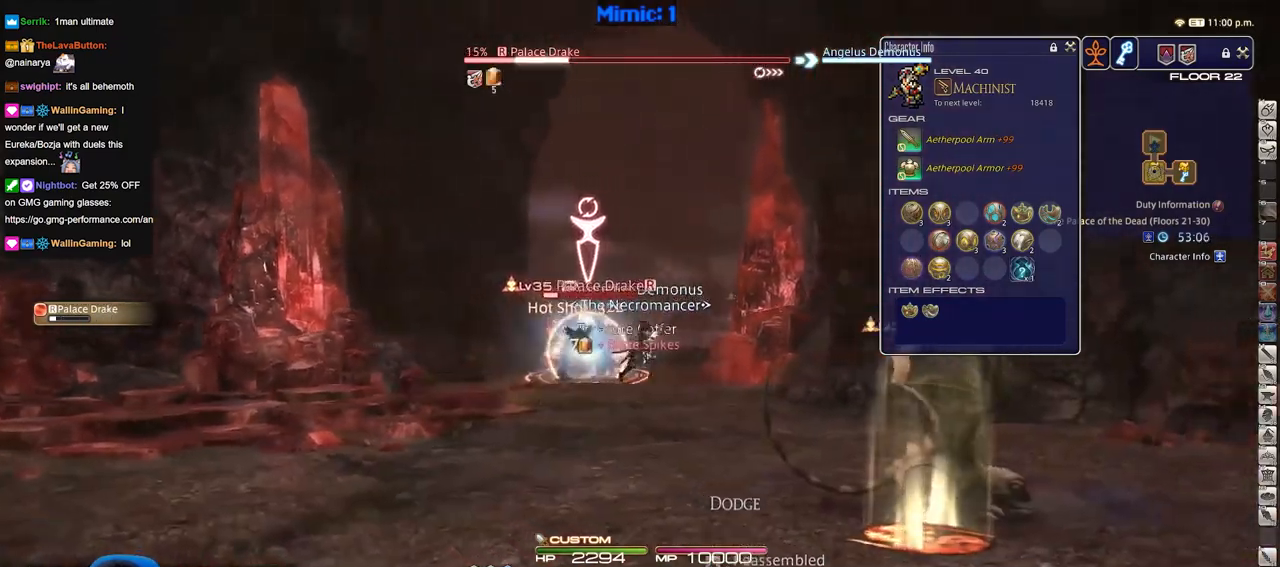
{"keys": ["d", "p", "w"], "events": [[267, "p", "down"], [317, "w", "down"], [367, "p", "up"], [417, "p", "down"]]}